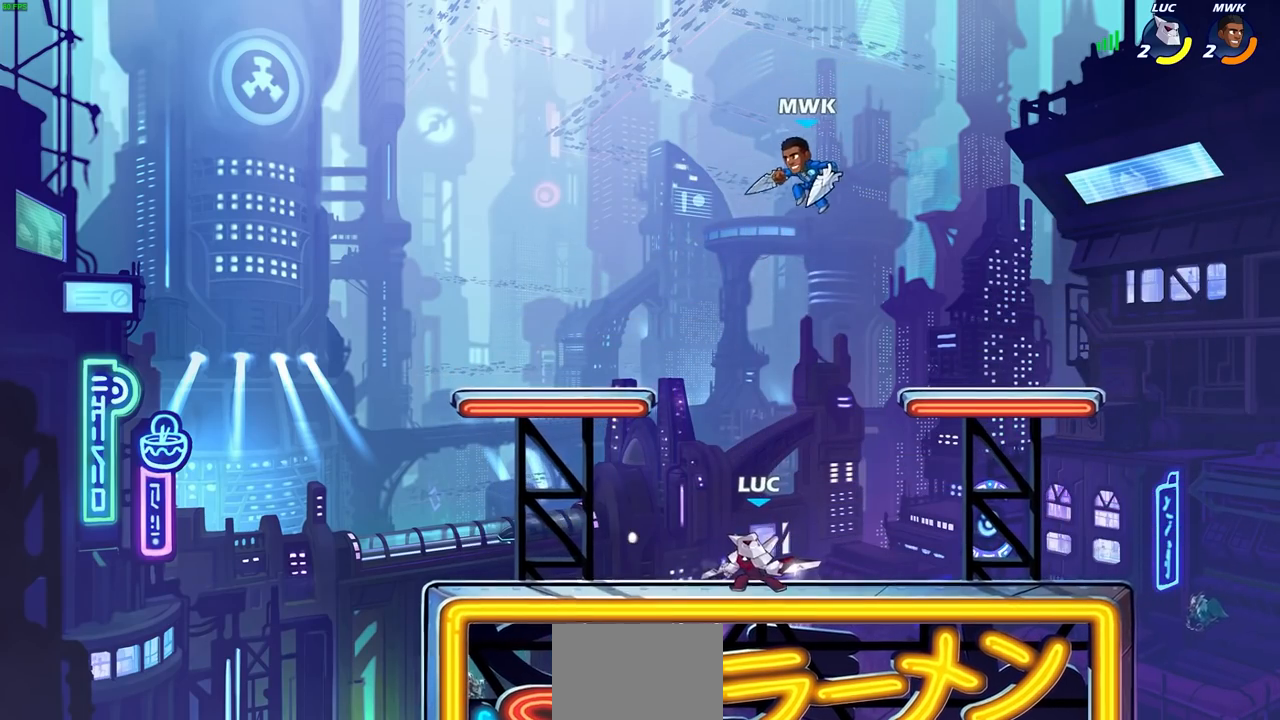
Gameplay with a controller (PlayStation layout); each line is a JSON object with the inputs held at the frame after it. "events" lists button and stick changes between this image and that frame as [ms after this image, input, new state], when the widget could be followed in between.
{"buttons": [], "left_stick": "center", "right_stick": "center", "events": [[67, "L1", "down"], [117, "L1", "up"]]}
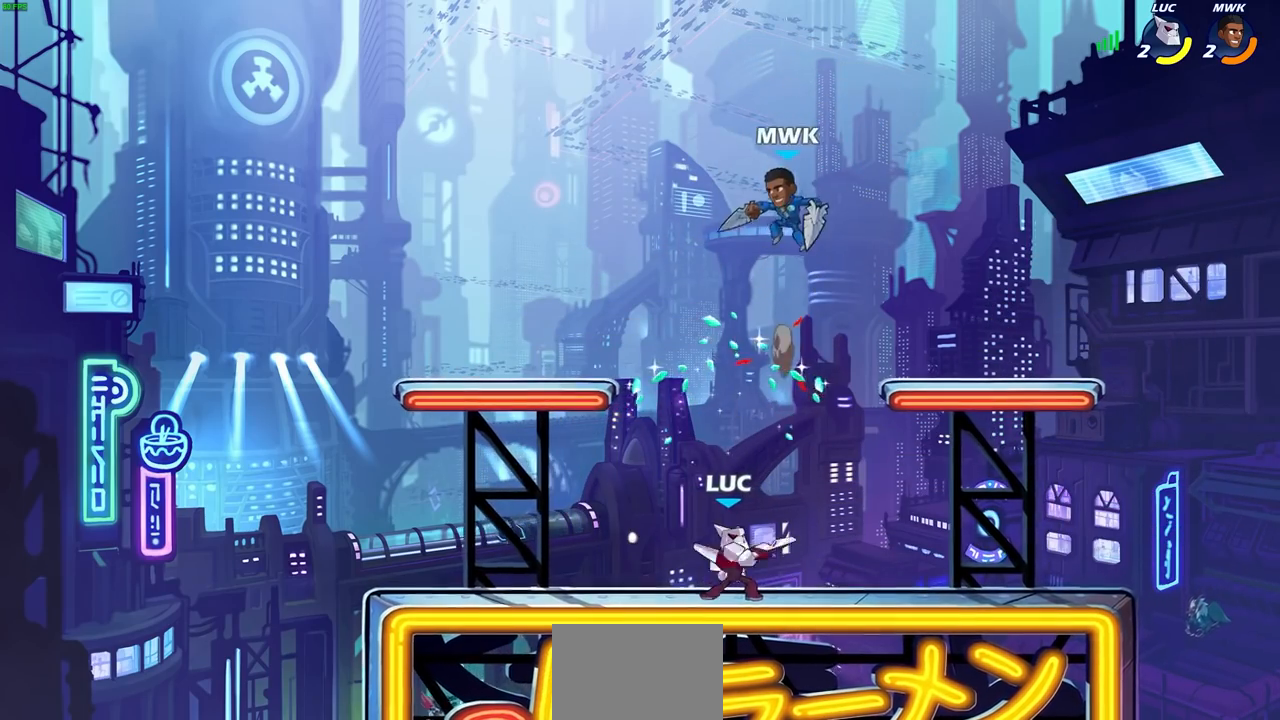
{"buttons": [], "left_stick": "center", "right_stick": "center", "events": [[17, "L1", "down"], [117, "L1", "up"]]}
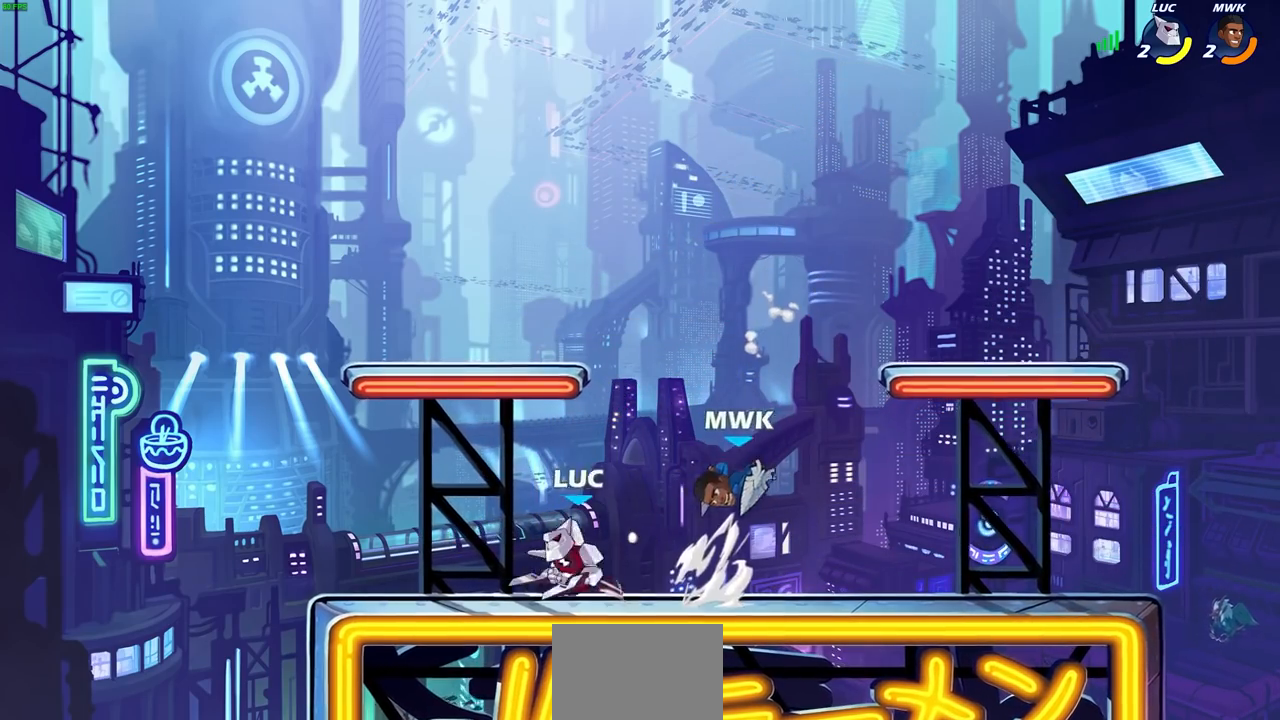
{"buttons": [], "left_stick": "center", "right_stick": "center", "events": []}
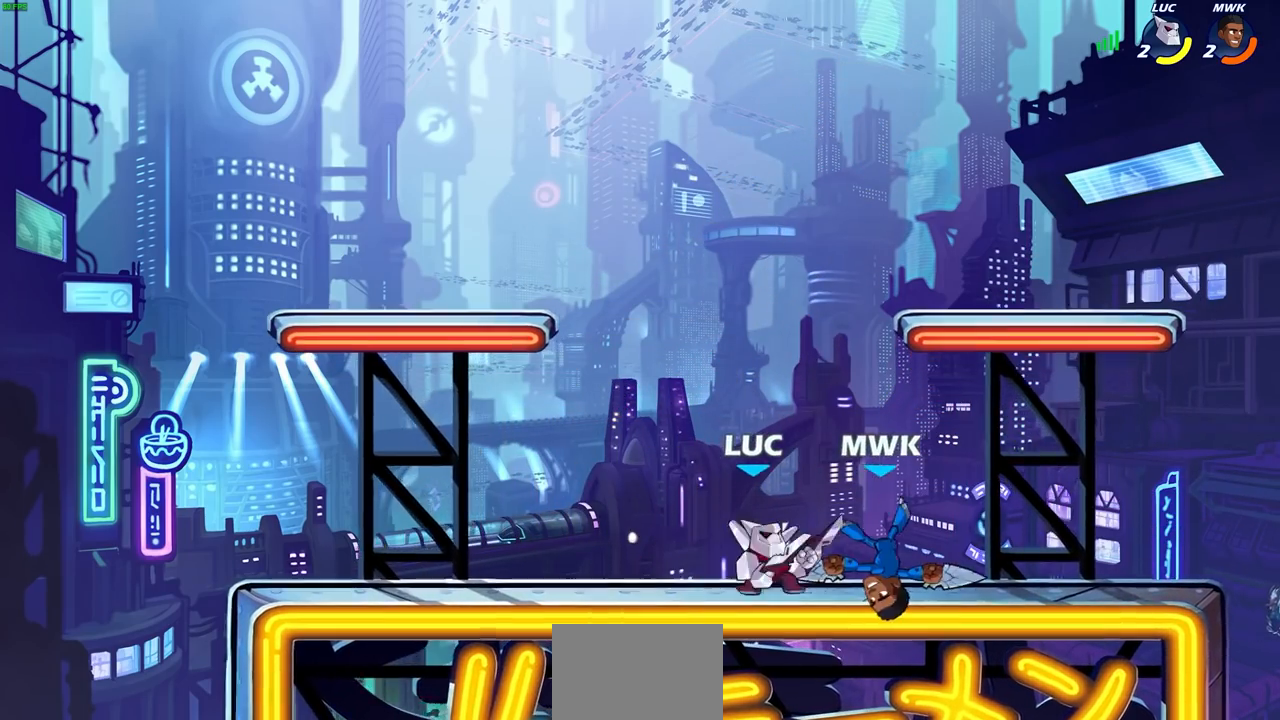
{"buttons": [], "left_stick": "center", "right_stick": "center", "events": []}
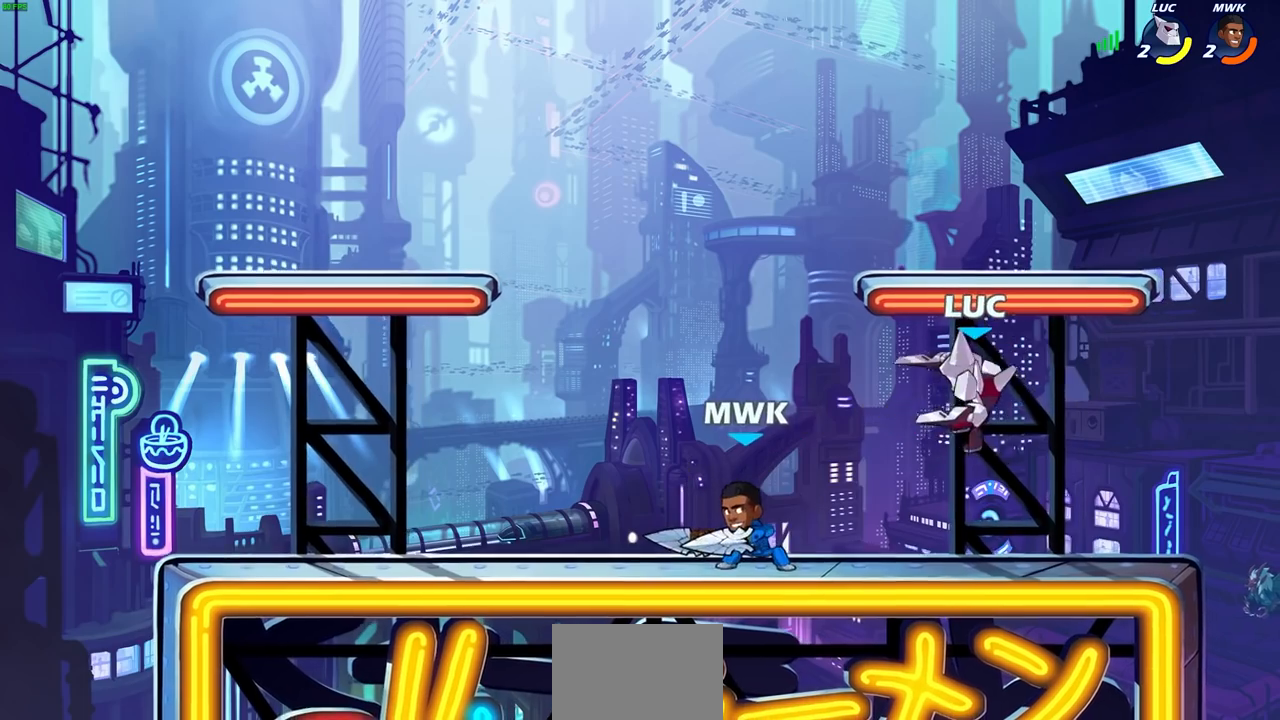
{"buttons": [], "left_stick": "center", "right_stick": "center", "events": []}
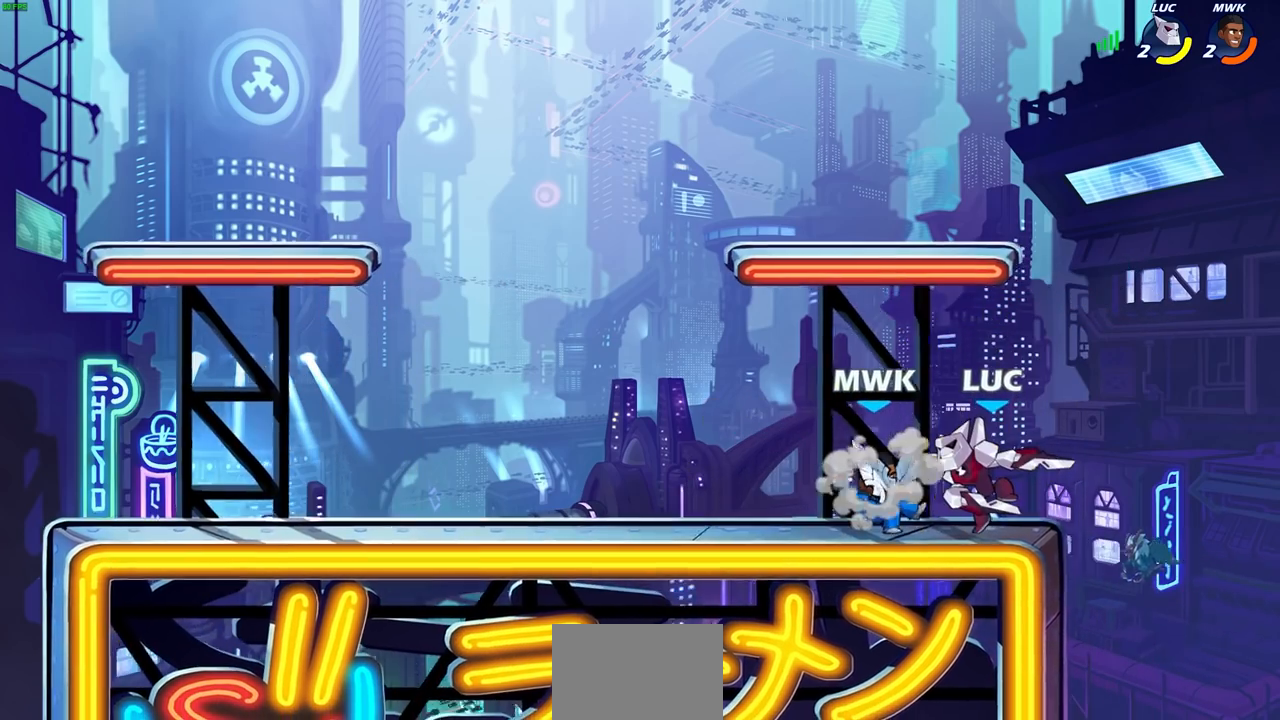
{"buttons": [], "left_stick": "center", "right_stick": "center", "events": []}
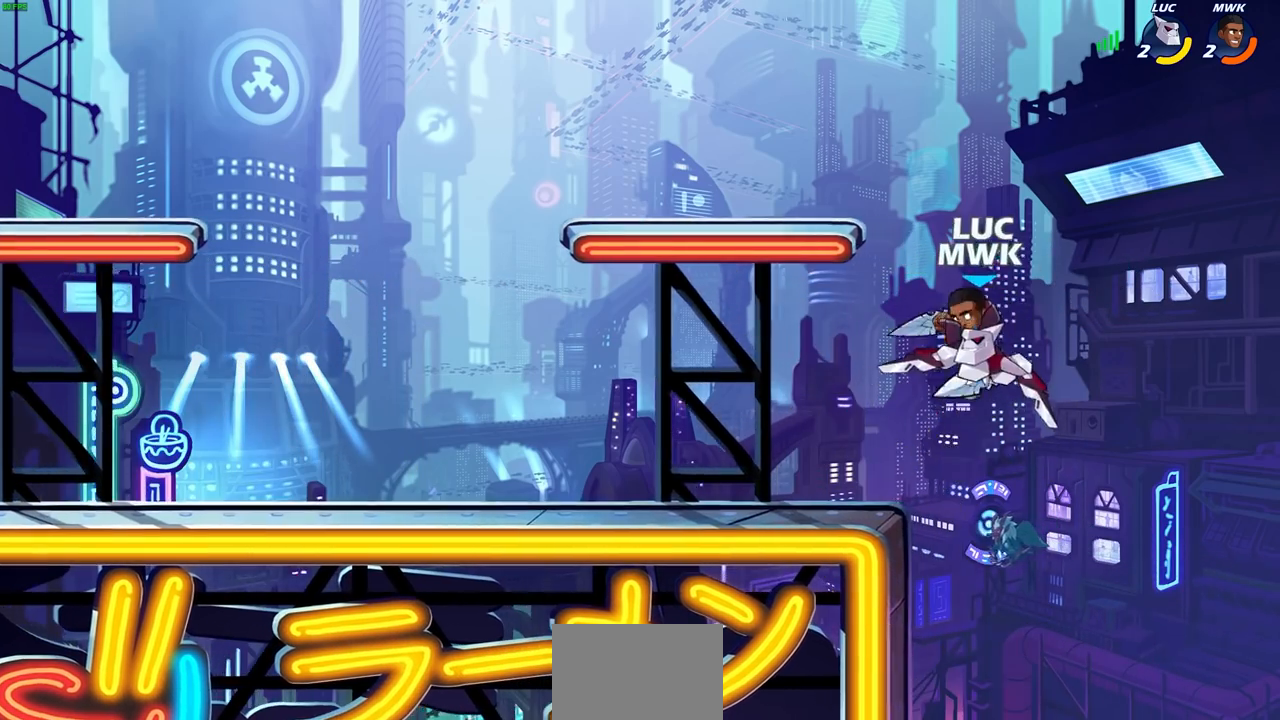
{"buttons": [], "left_stick": "center", "right_stick": "center", "events": []}
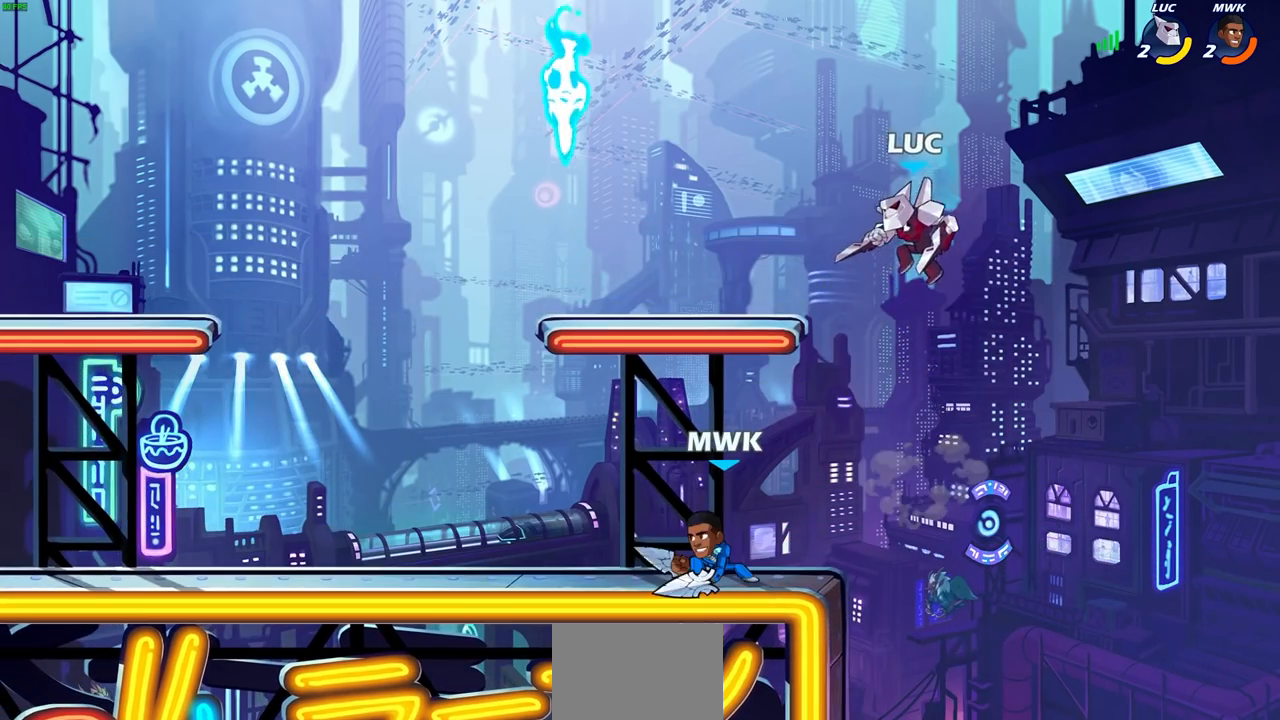
{"buttons": [], "left_stick": "center", "right_stick": "center", "events": []}
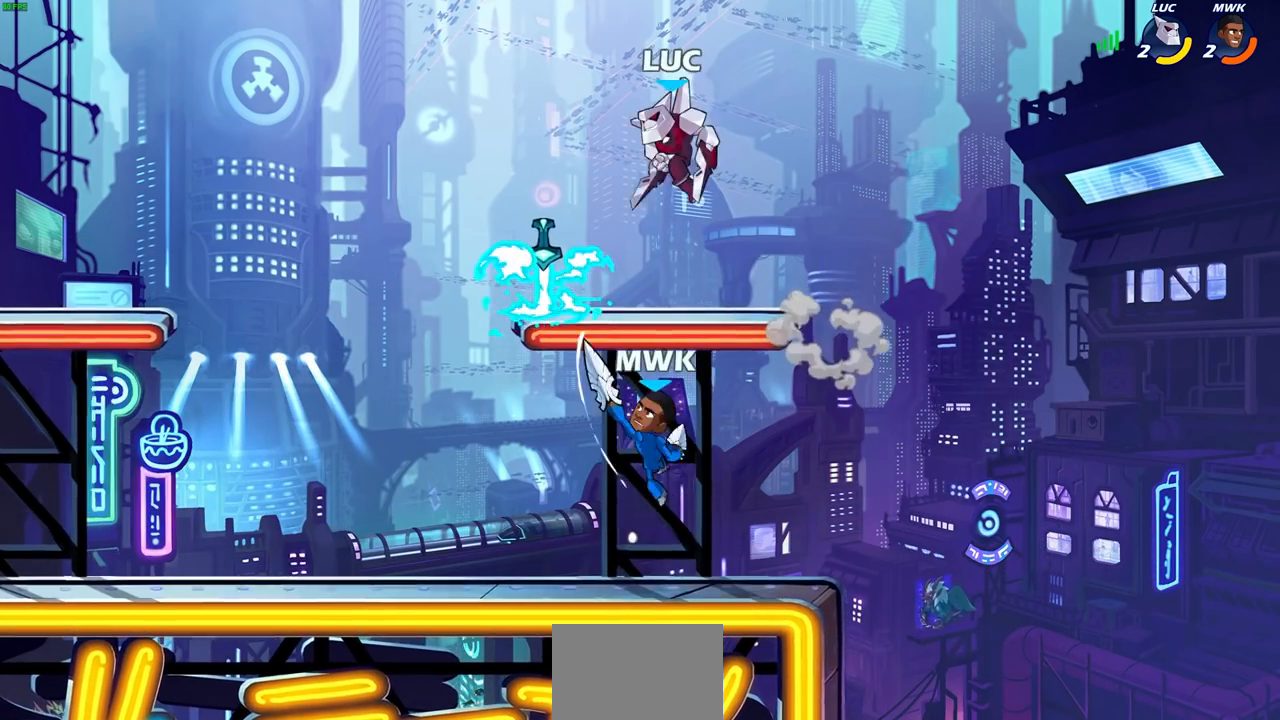
{"buttons": [], "left_stick": "center", "right_stick": "center", "events": []}
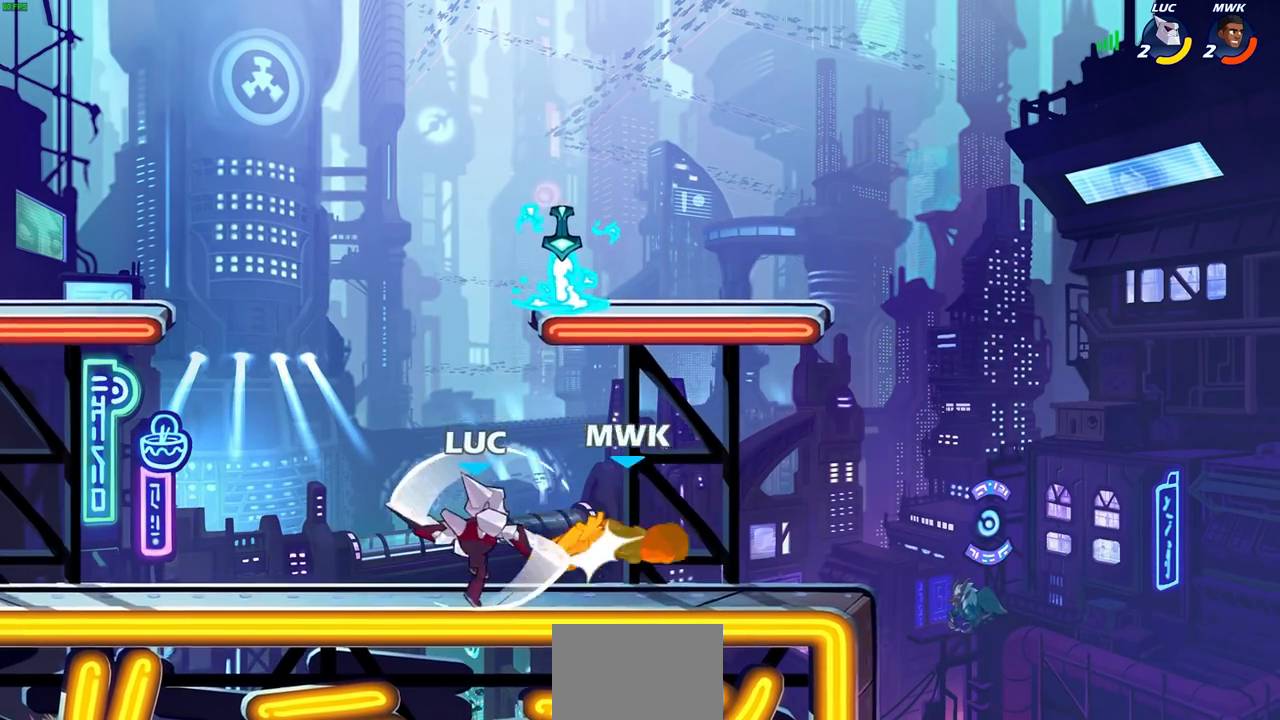
{"buttons": [], "left_stick": "center", "right_stick": "center", "events": []}
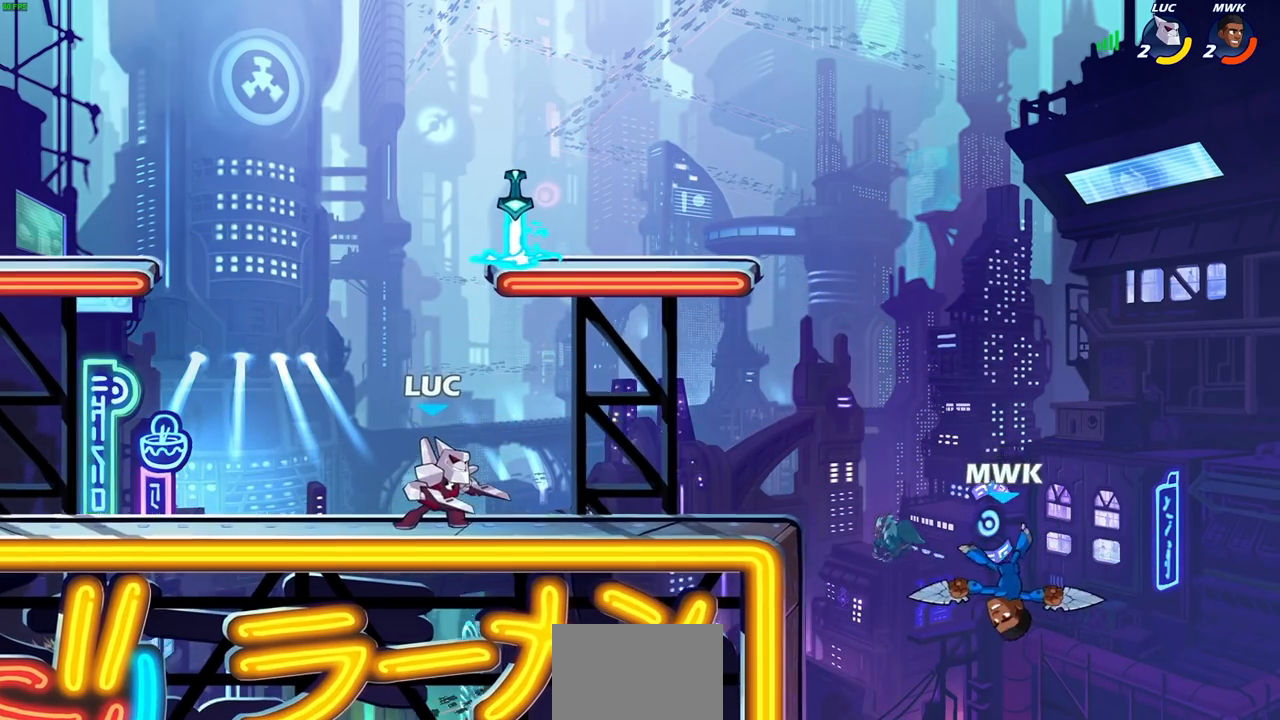
{"buttons": [], "left_stick": "center", "right_stick": "center", "events": []}
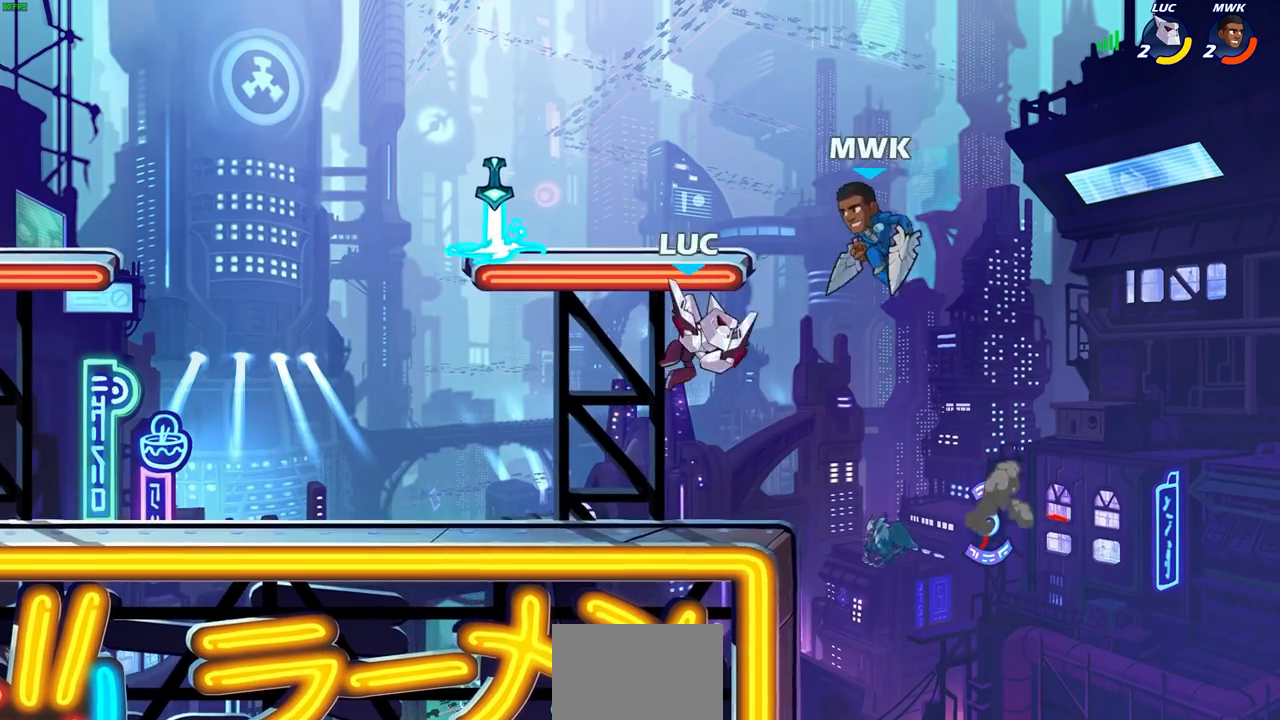
{"buttons": [], "left_stick": "center", "right_stick": "center", "events": [[250, "R1", "down"], [300, "R1", "up"]]}
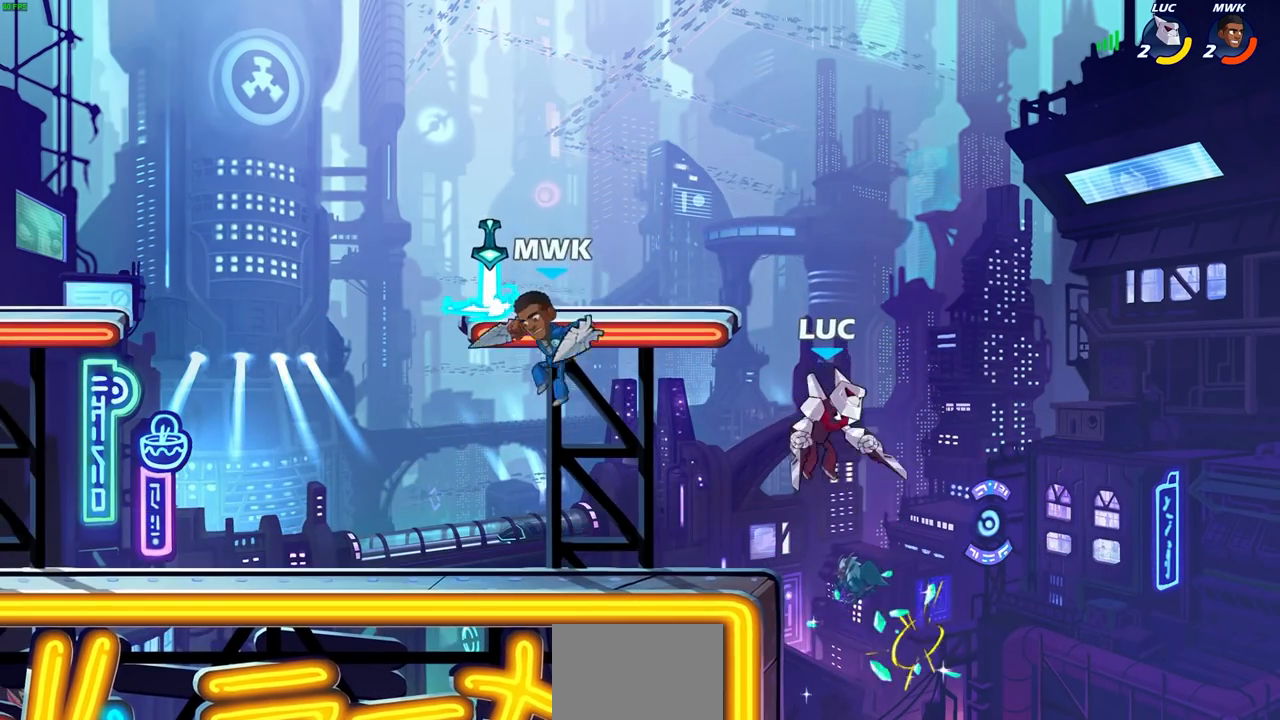
{"buttons": [], "left_stick": "center", "right_stick": "center", "events": []}
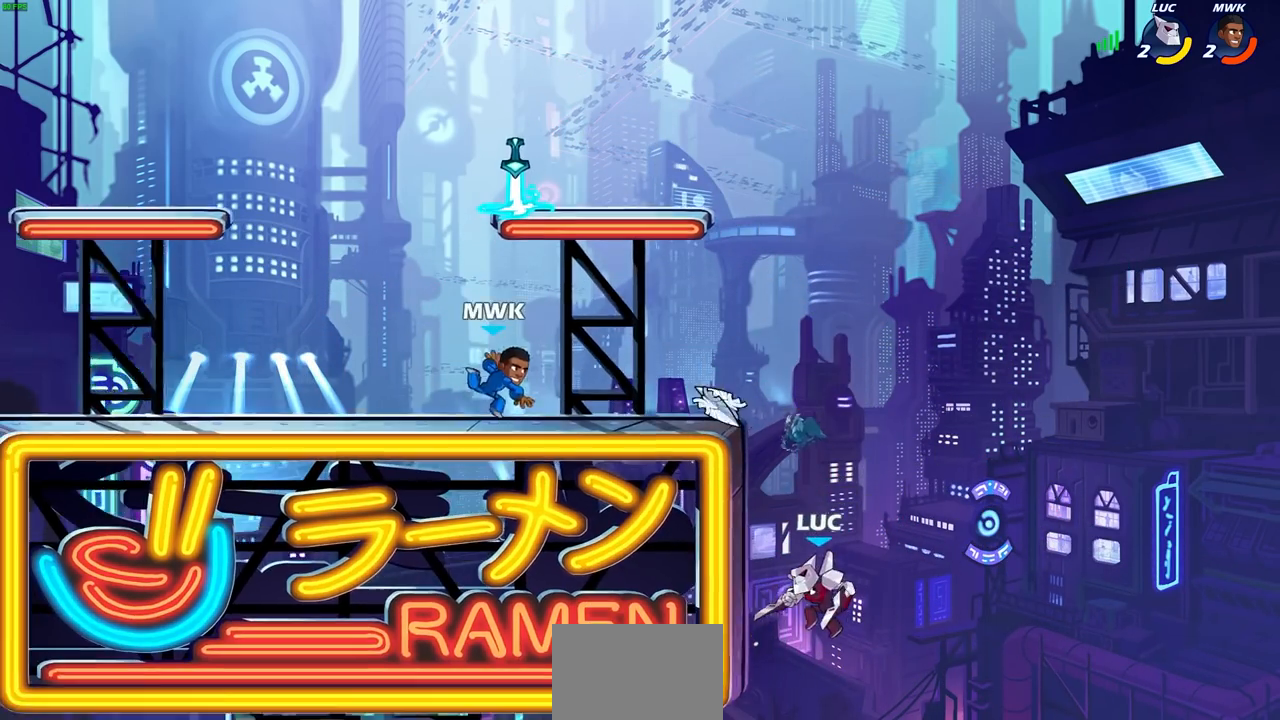
{"buttons": [], "left_stick": "center", "right_stick": "center", "events": []}
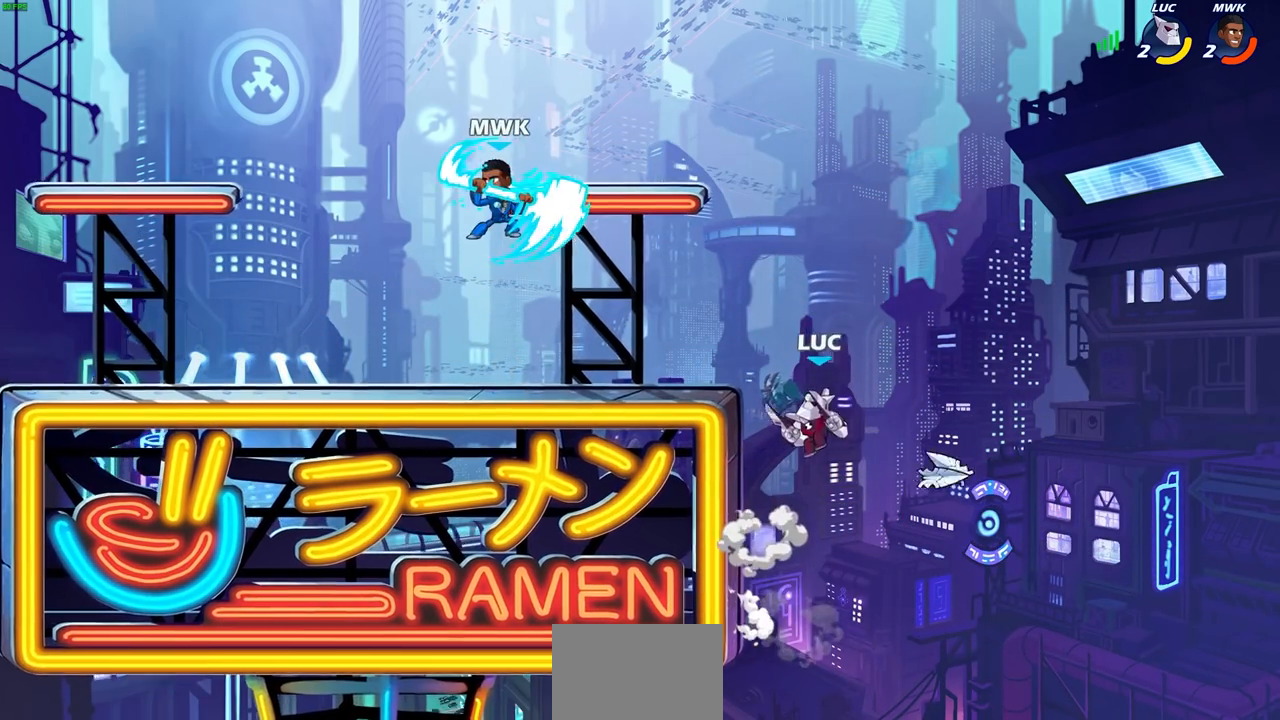
{"buttons": [], "left_stick": "center", "right_stick": "center", "events": []}
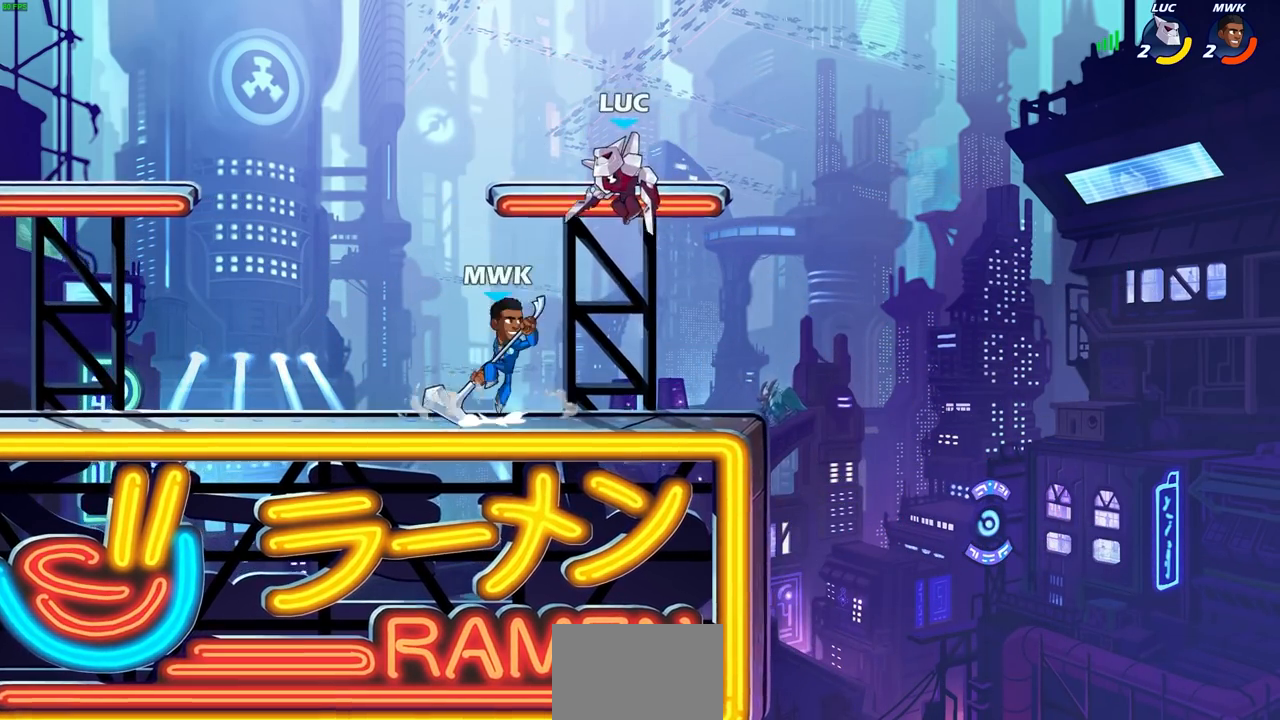
{"buttons": [], "left_stick": "center", "right_stick": "center", "events": []}
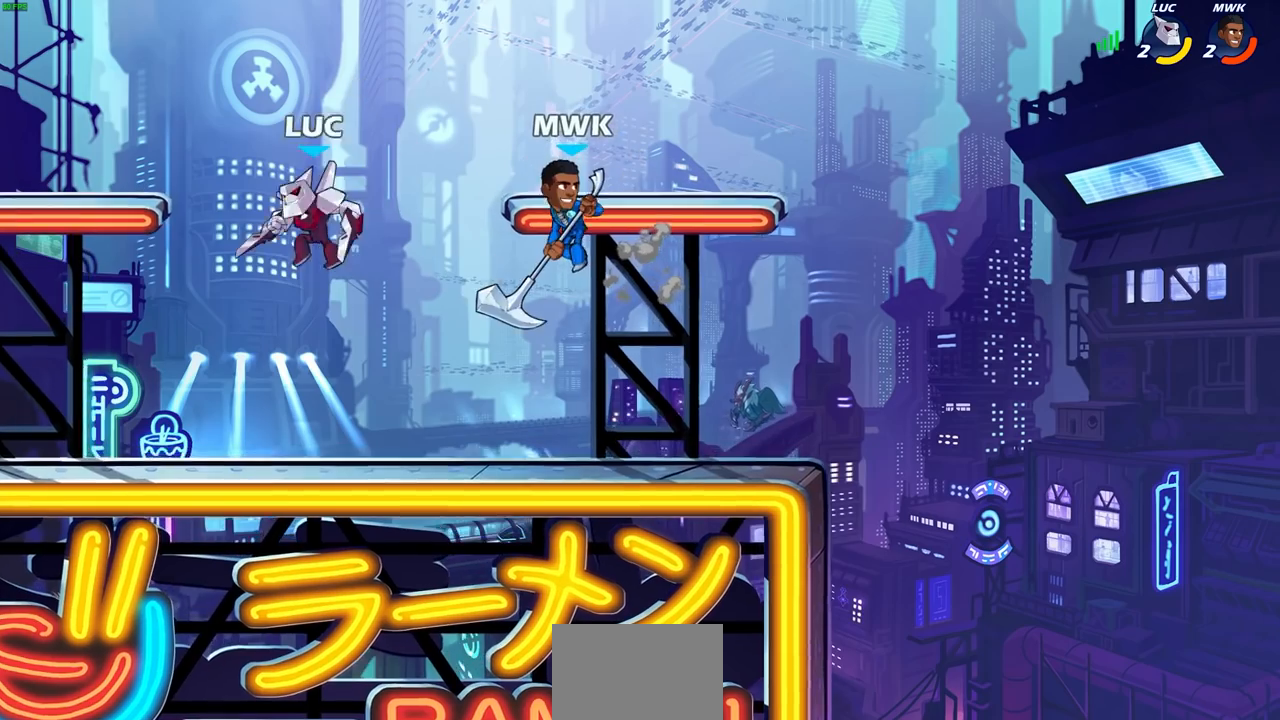
{"buttons": [], "left_stick": "center", "right_stick": "center", "events": []}
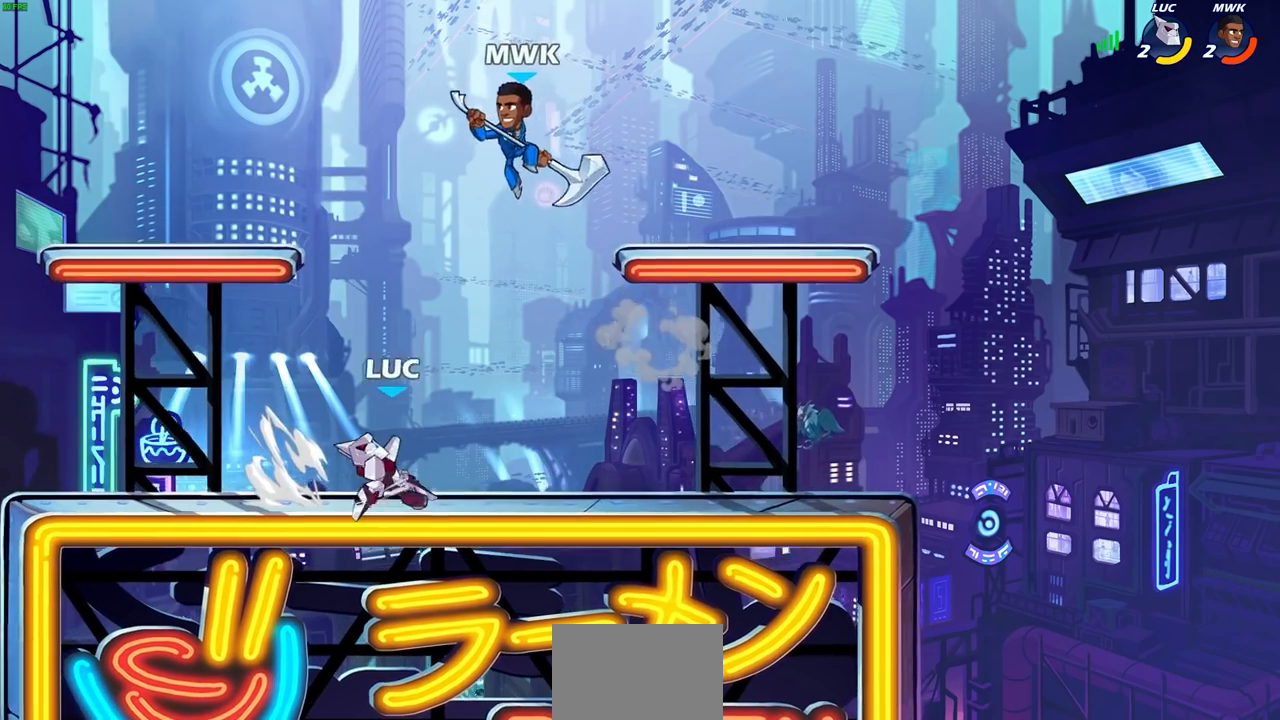
{"buttons": [], "left_stick": "center", "right_stick": "center"}
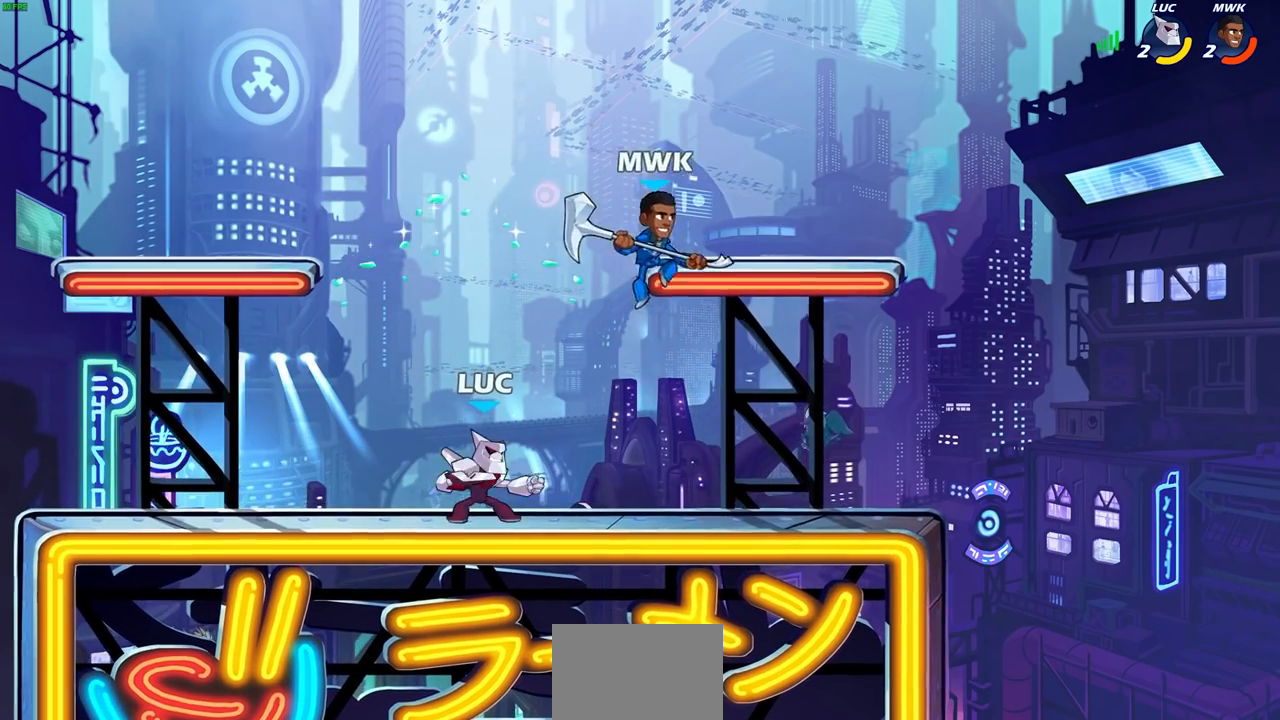
{"buttons": [], "left_stick": "center", "right_stick": "center", "events": []}
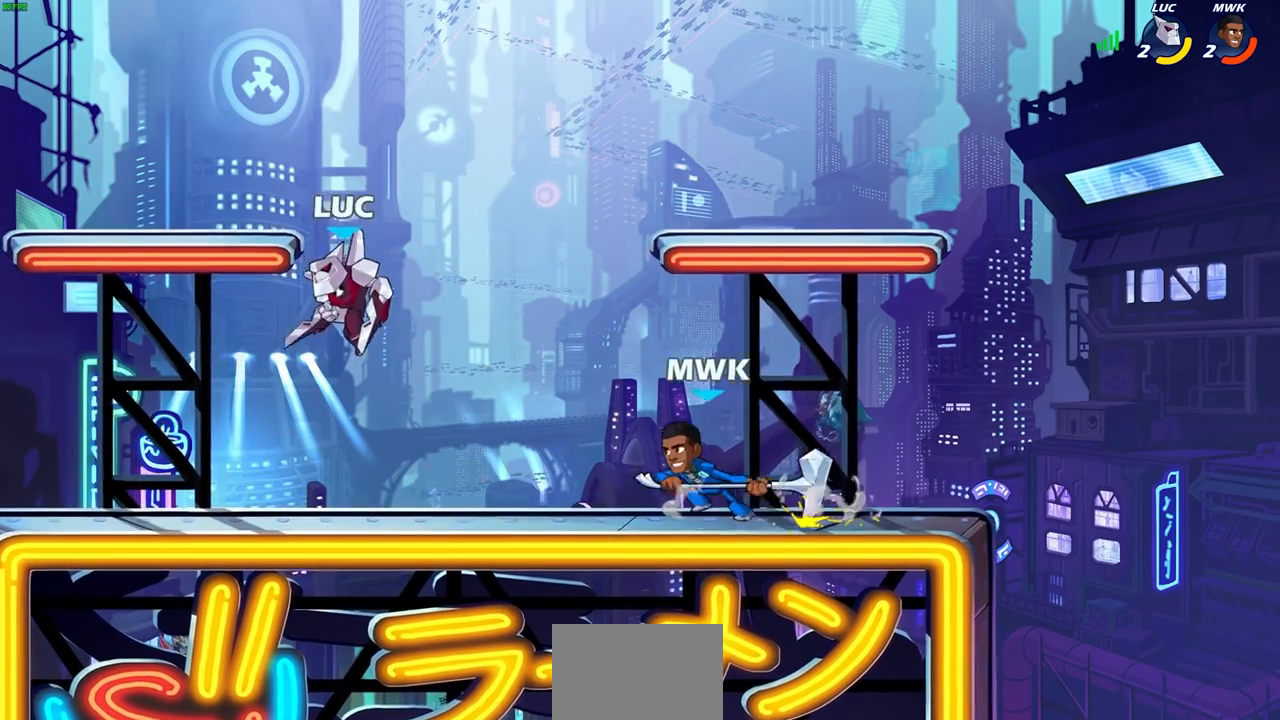
{"buttons": [], "left_stick": "center", "right_stick": "center", "events": []}
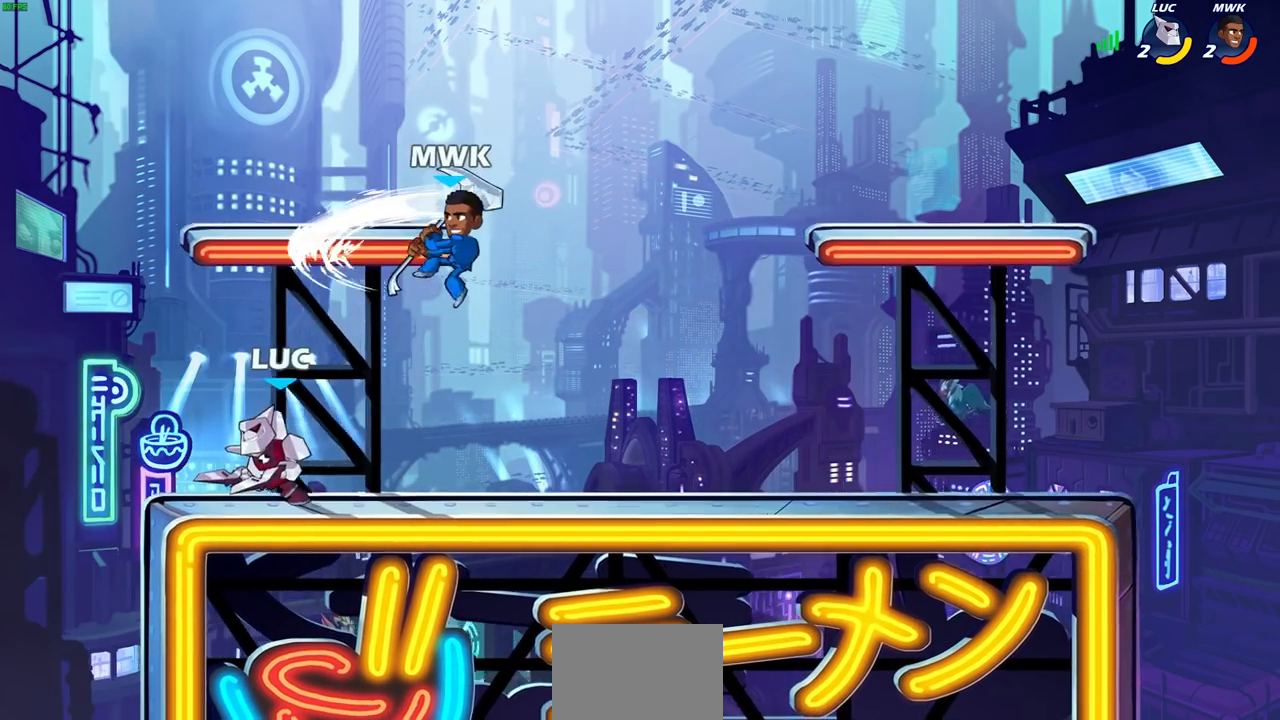
{"buttons": [], "left_stick": "center", "right_stick": "center", "events": []}
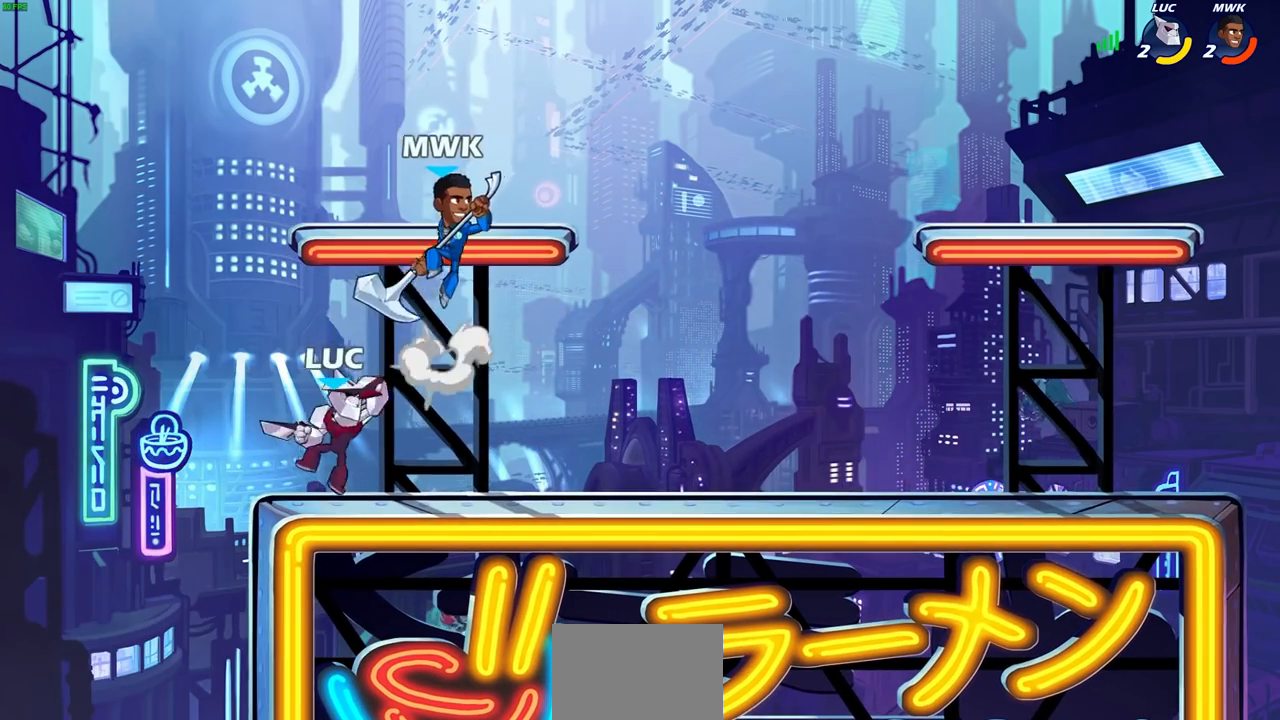
{"buttons": [], "left_stick": "center", "right_stick": "center", "events": []}
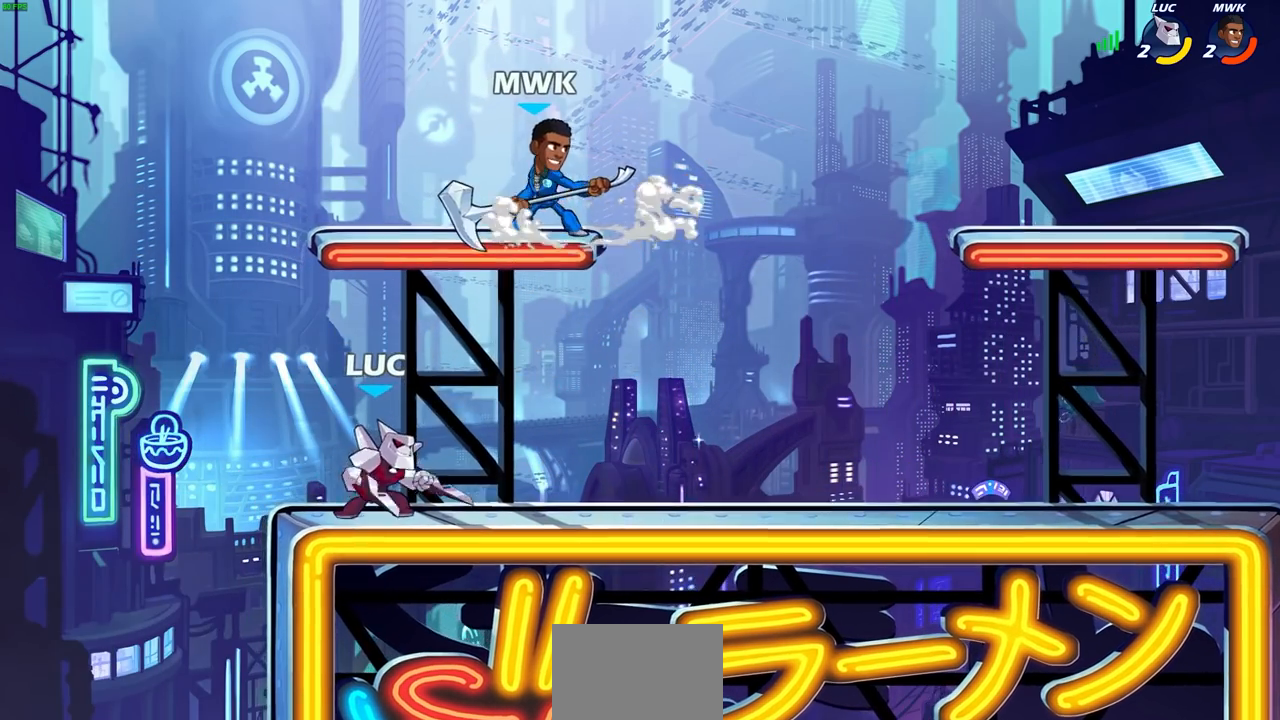
{"buttons": ["L1"], "left_stick": "center", "right_stick": "center", "events": [[467, "L1", "down"]]}
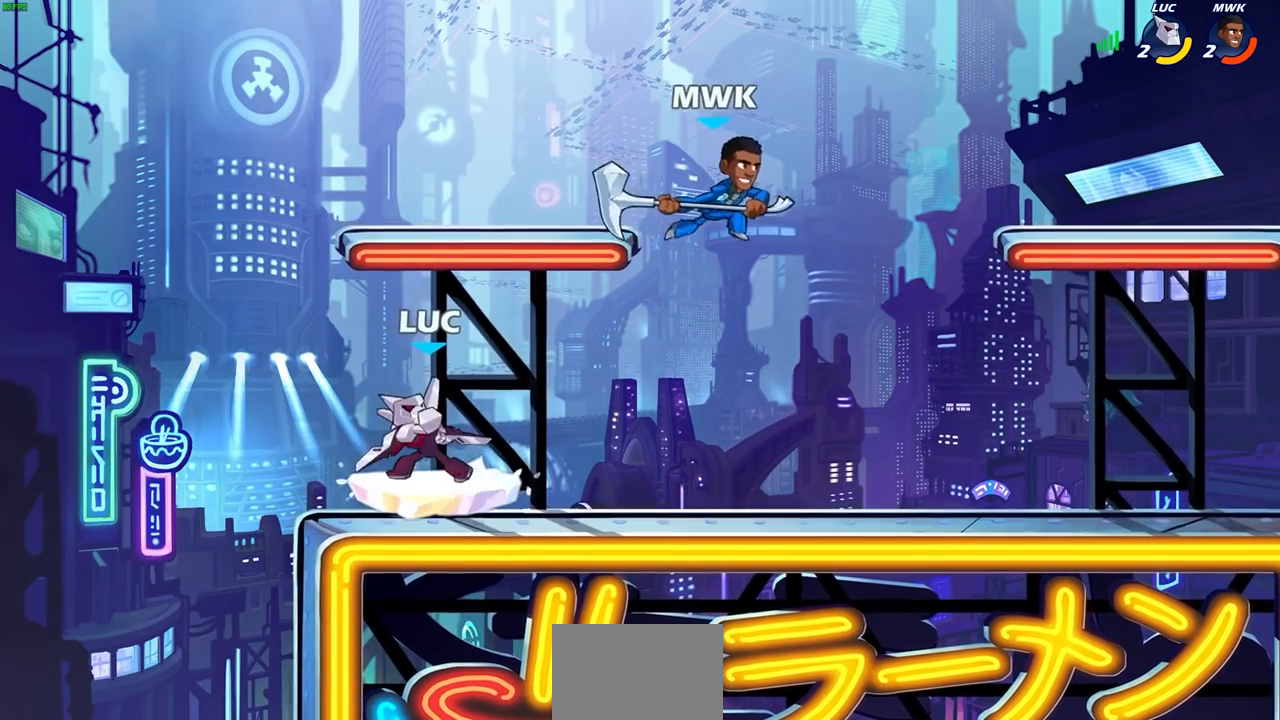
{"buttons": [], "left_stick": "center", "right_stick": "center", "events": [[183, "L1", "up"]]}
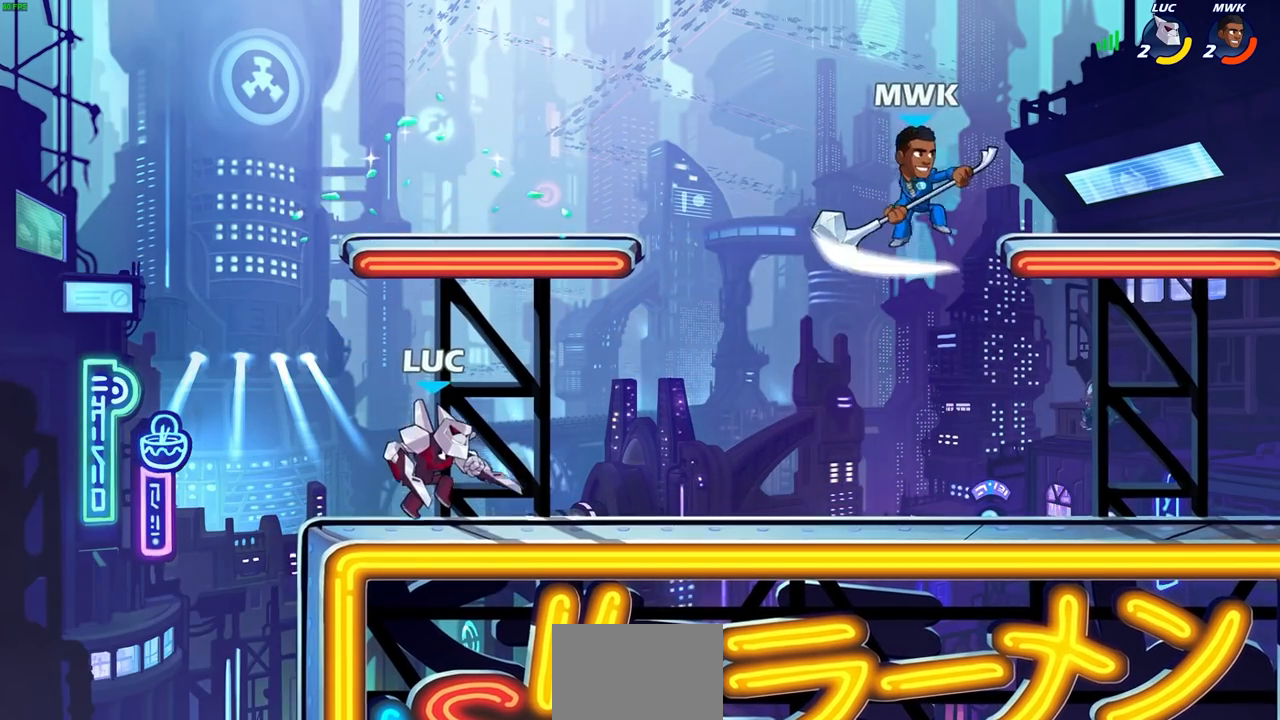
{"buttons": ["L1"], "left_stick": "center", "right_stick": "center", "events": [[383, "L1", "down"]]}
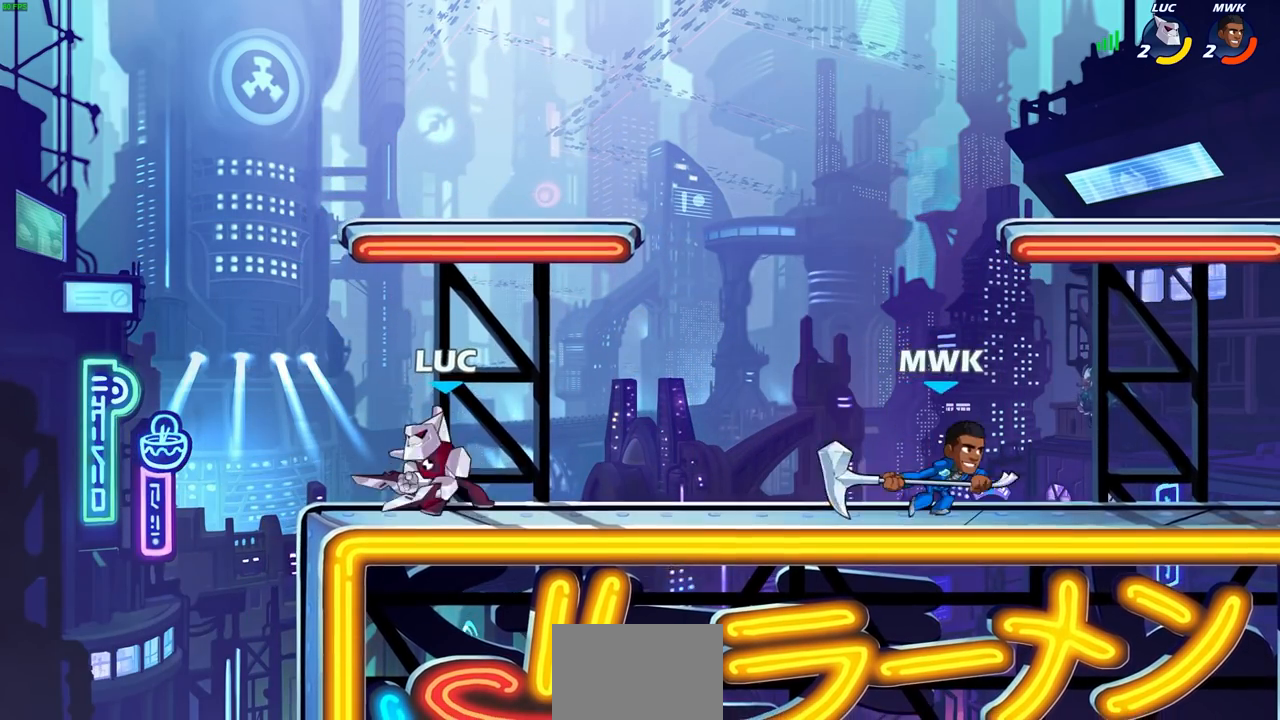
{"buttons": [], "left_stick": "center", "right_stick": "center", "events": [[117, "L1", "up"]]}